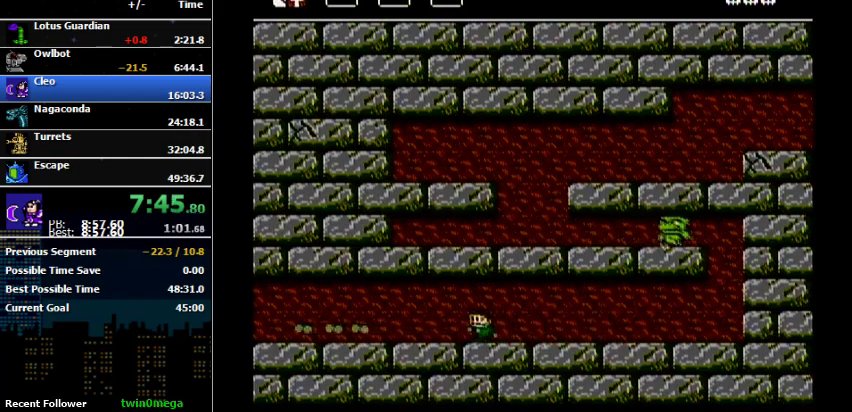
Gameplay with a controller (Nintendo layout); each line is a JSON object with the inputs held at the frame after it. "events" lists button and stick changes between this image and that frame as [ms after this image, input, new state], when the widget could be followed in between. Not read: L3 R3.
{"buttons": ["B", "DPAD_LEFT"], "events": [[267, "B", "down"], [333, "B", "up"], [433, "B", "down"]]}
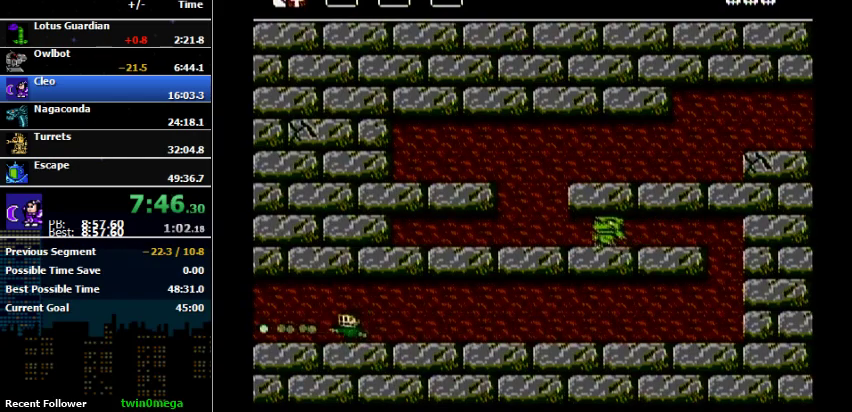
{"buttons": ["DPAD_LEFT"], "events": [[33, "B", "up"]]}
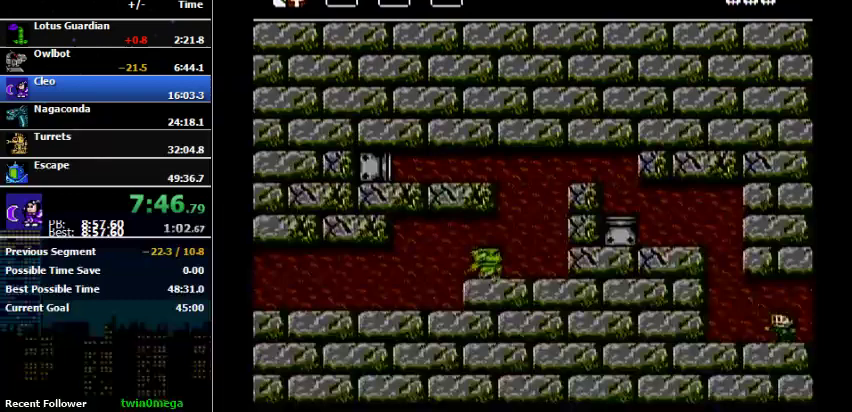
{"buttons": ["A", "DPAD_LEFT"], "events": [[300, "A", "down"]]}
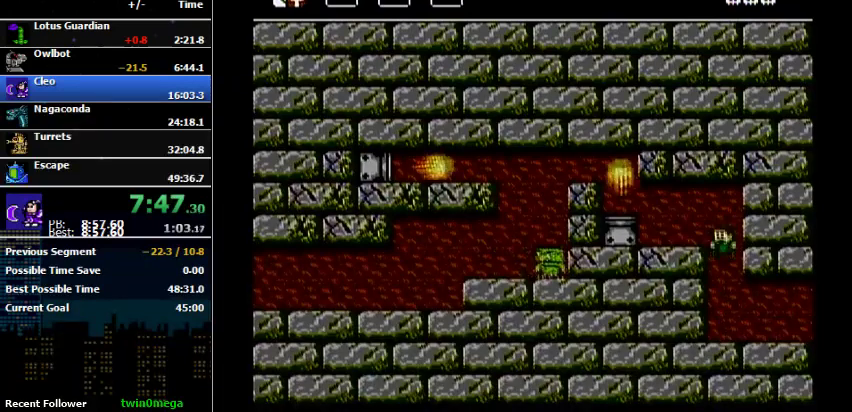
{"buttons": ["DPAD_RIGHT"], "events": [[33, "A", "up"], [467, "DPAD_LEFT", "up"], [500, "DPAD_RIGHT", "down"]]}
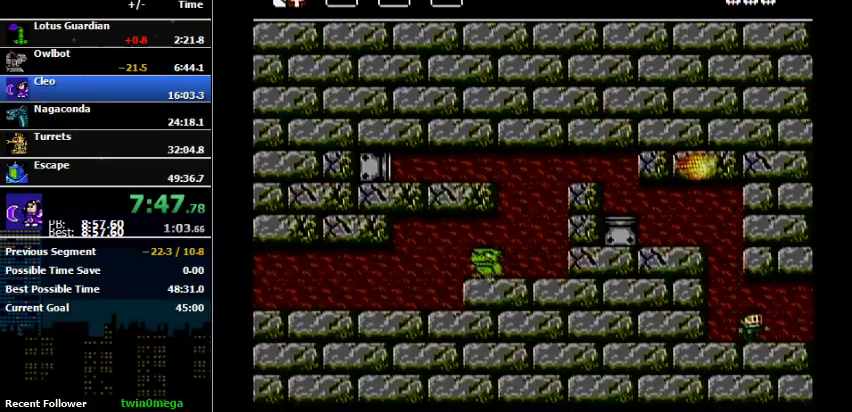
{"buttons": ["DPAD_LEFT"], "events": [[400, "DPAD_LEFT", "down"], [400, "DPAD_RIGHT", "up"]]}
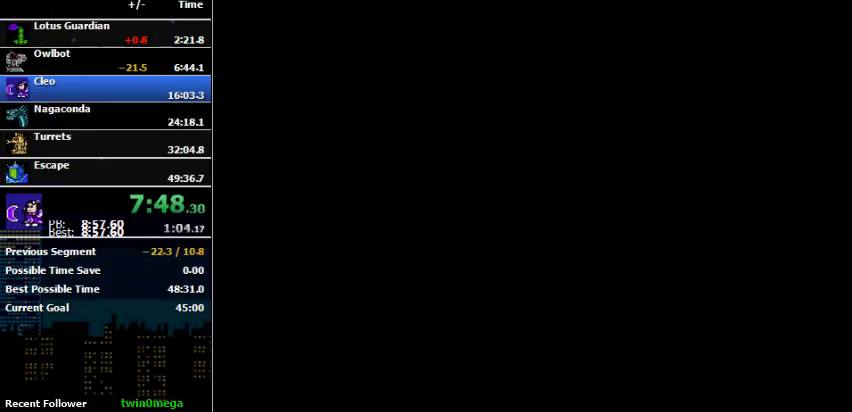
{"buttons": ["A", "DPAD_LEFT"], "events": [[433, "A", "down"]]}
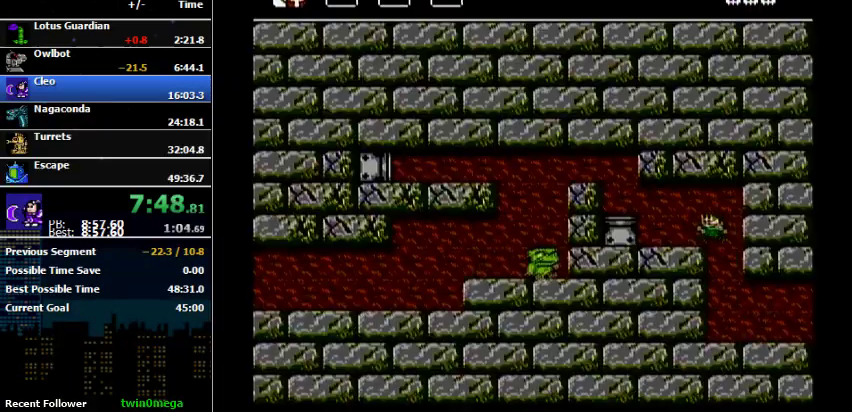
{"buttons": ["DPAD_LEFT"], "events": [[300, "A", "up"], [367, "DPAD_LEFT", "up"], [500, "DPAD_LEFT", "down"]]}
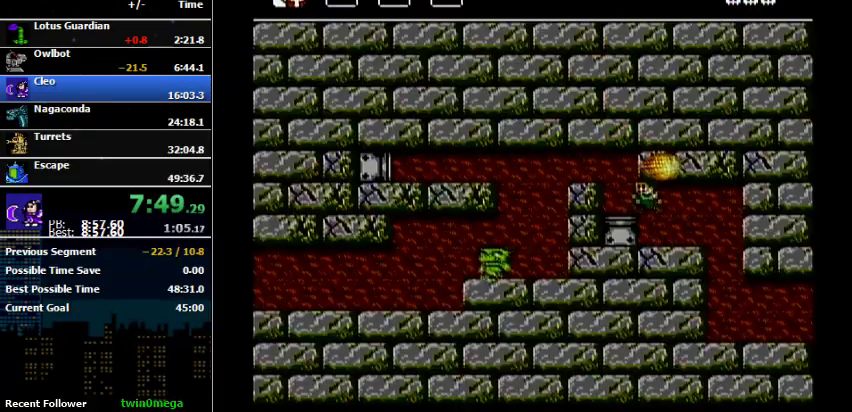
{"buttons": ["DPAD_LEFT"], "events": [[33, "A", "down"], [100, "A", "up"], [300, "A", "down"], [500, "A", "up"]]}
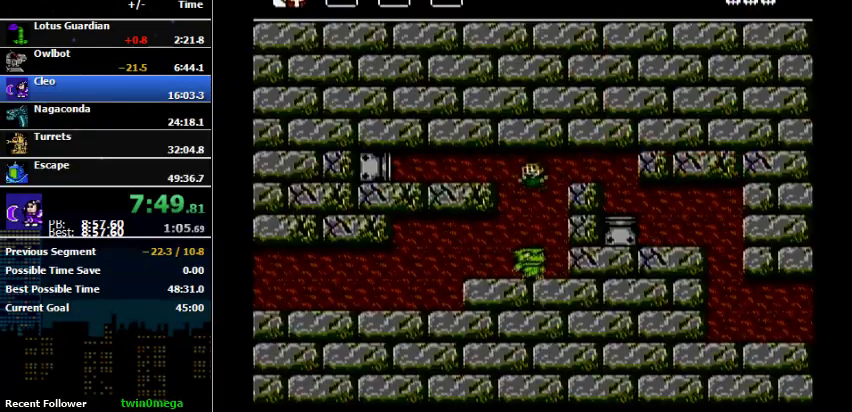
{"buttons": ["DPAD_LEFT"], "events": []}
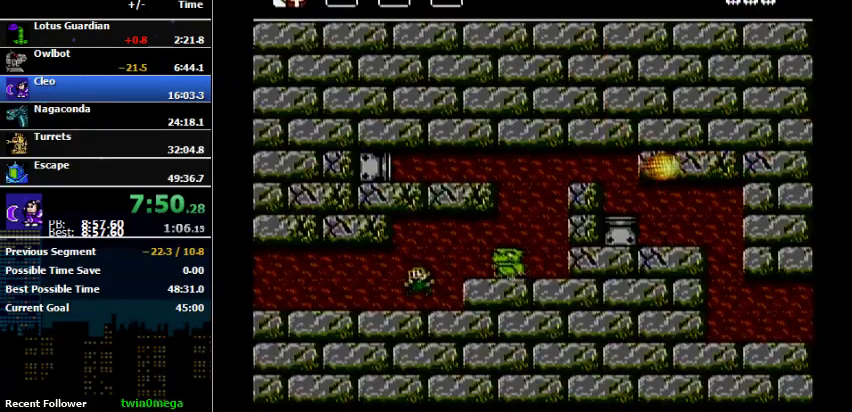
{"buttons": ["DPAD_LEFT"], "events": []}
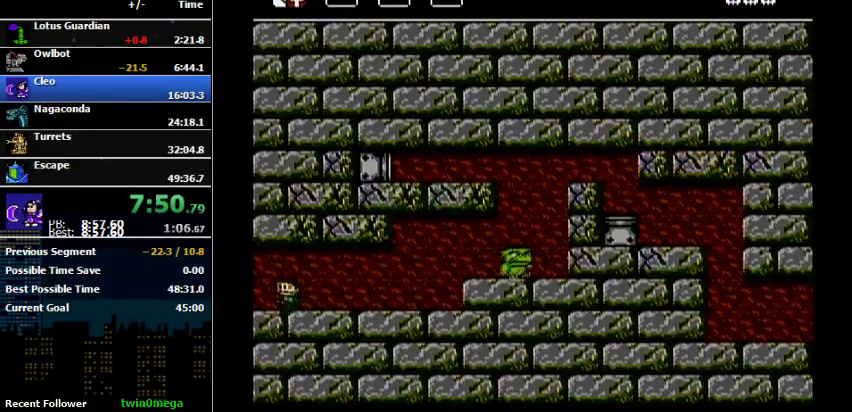
{"buttons": ["DPAD_LEFT"], "events": []}
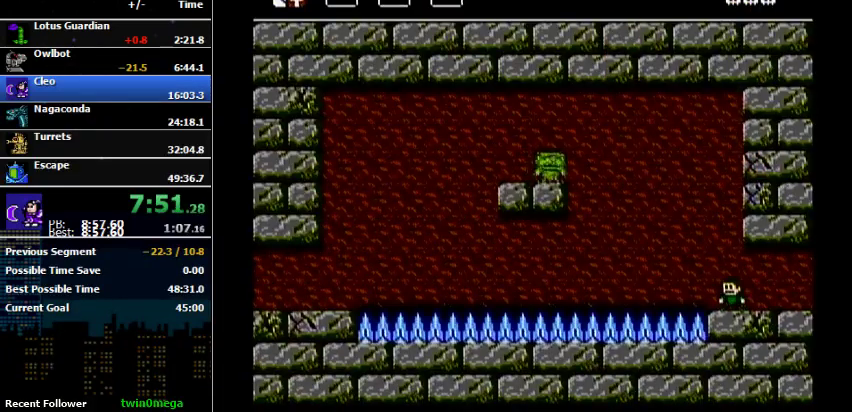
{"buttons": [], "events": [[100, "DPAD_LEFT", "up"]]}
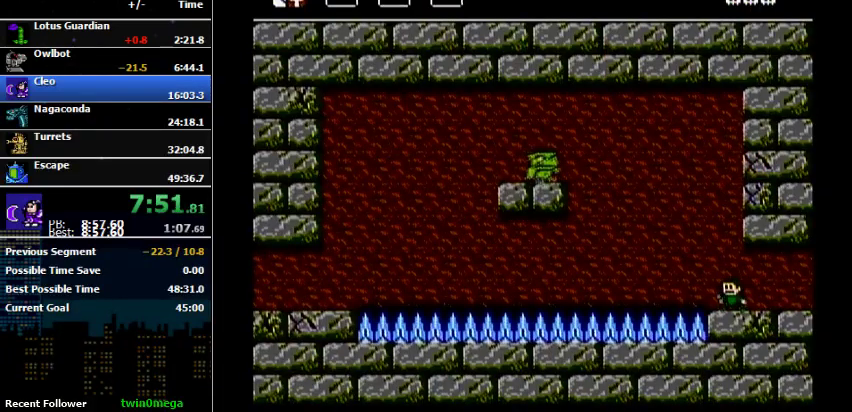
{"buttons": ["A", "DPAD_LEFT"], "events": [[133, "DPAD_LEFT", "down"], [167, "A", "down"]]}
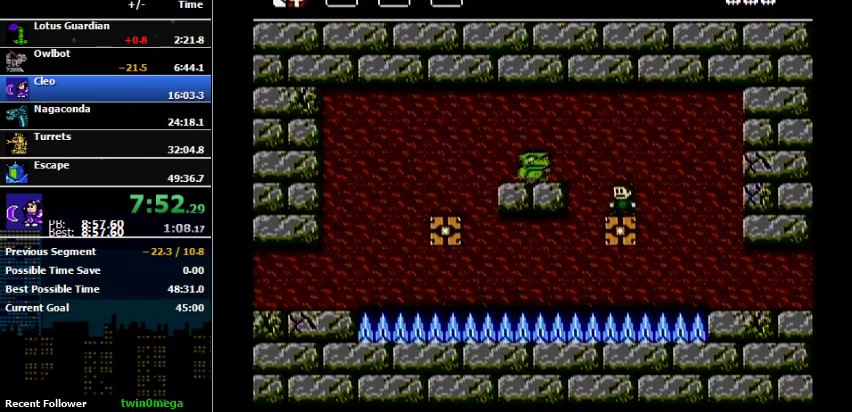
{"buttons": ["A", "DPAD_LEFT"], "events": [[67, "A", "up"], [67, "DPAD_LEFT", "up"], [300, "DPAD_LEFT", "down"], [367, "A", "down"]]}
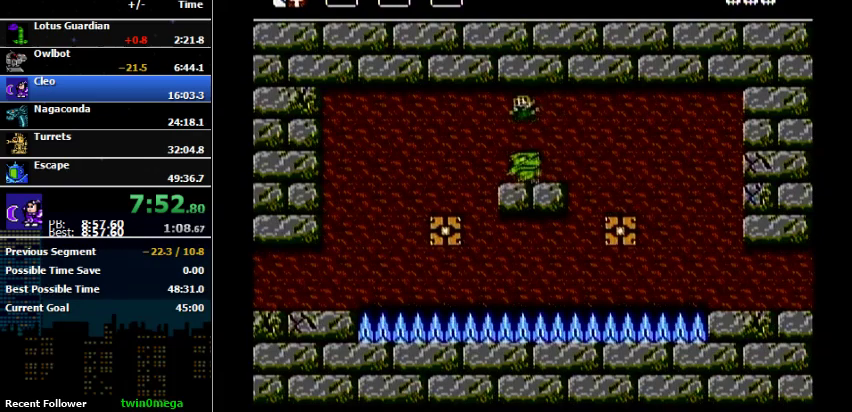
{"buttons": ["DPAD_LEFT"], "events": [[233, "A", "up"]]}
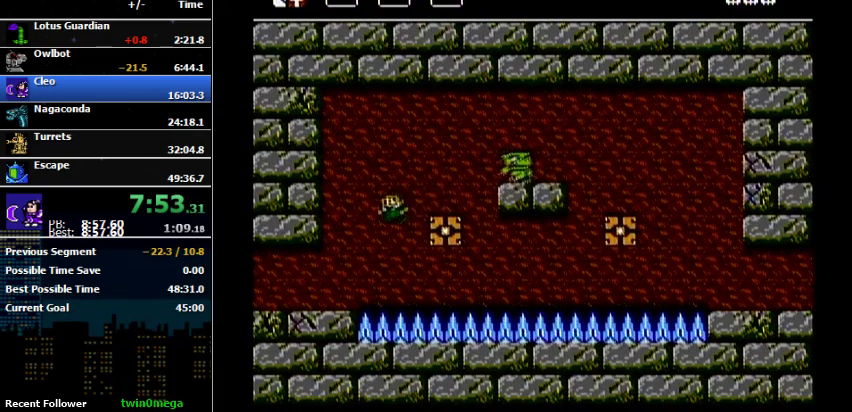
{"buttons": ["DPAD_LEFT"], "events": []}
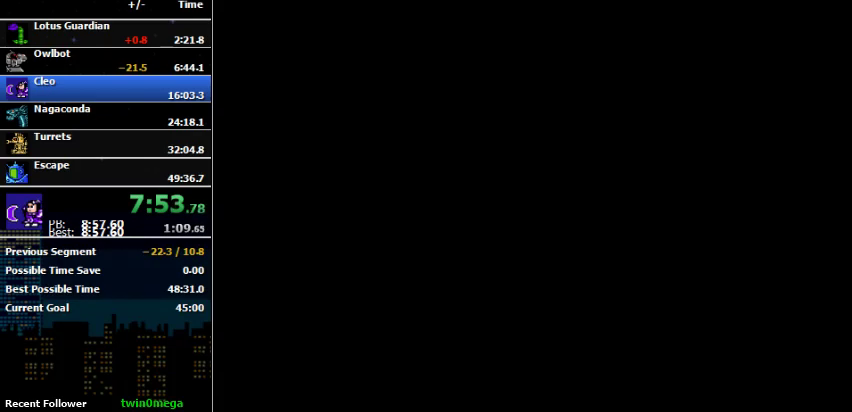
{"buttons": ["DPAD_LEFT"], "events": []}
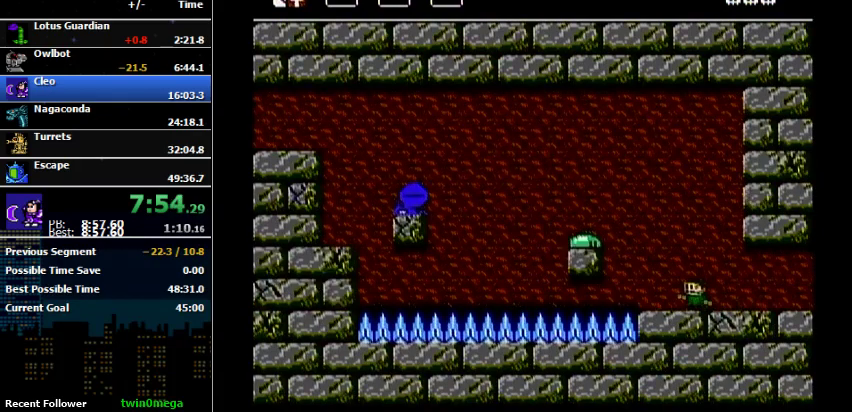
{"buttons": ["A", "B"], "events": [[267, "A", "down"], [267, "DPAD_LEFT", "up"], [367, "B", "down"]]}
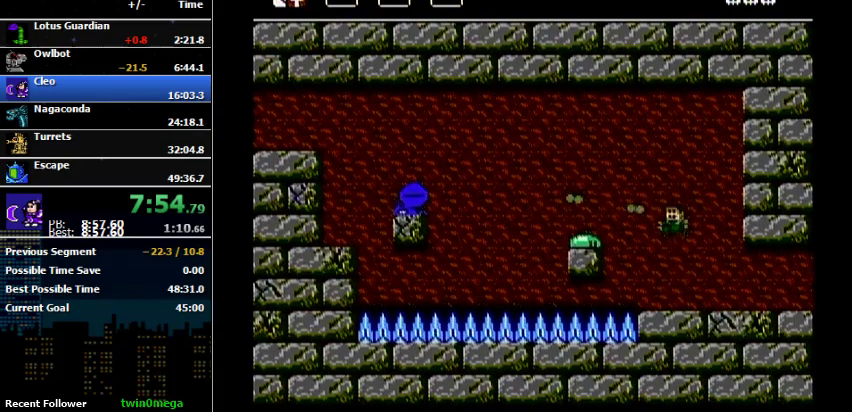
{"buttons": [], "events": [[33, "A", "up"], [33, "B", "up"]]}
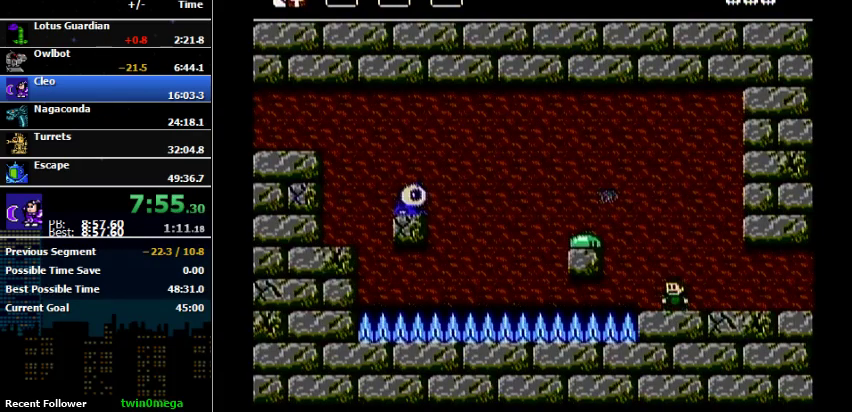
{"buttons": ["B"], "events": [[200, "A", "down"], [367, "A", "up"], [367, "B", "down"]]}
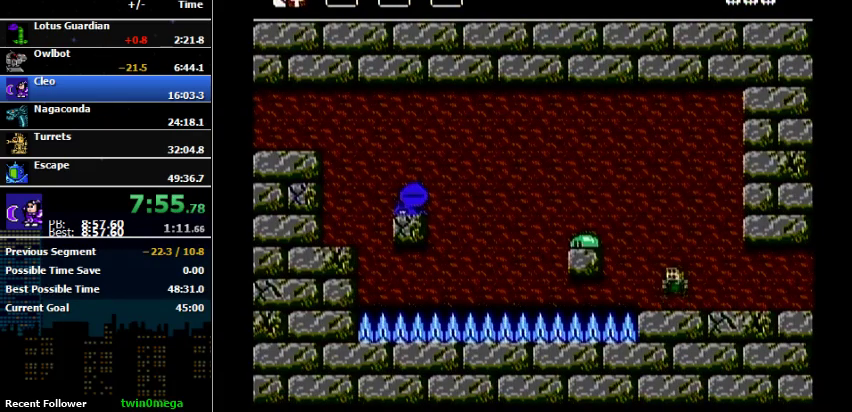
{"buttons": ["A"], "events": [[33, "B", "up"], [433, "A", "down"]]}
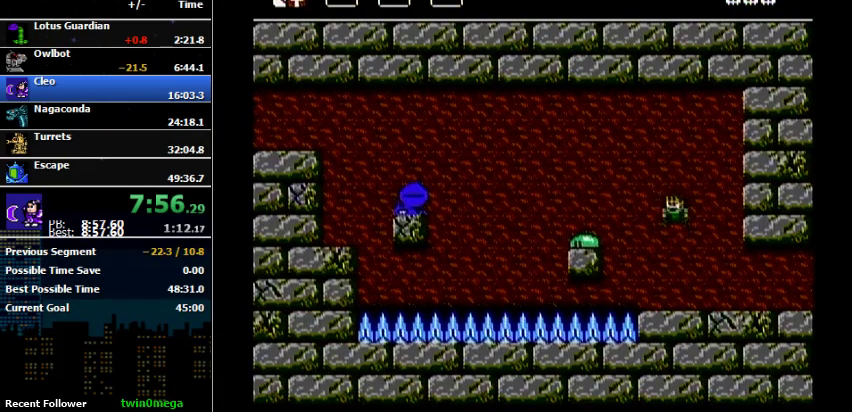
{"buttons": [], "events": [[233, "A", "up"], [267, "B", "down"], [333, "B", "up"]]}
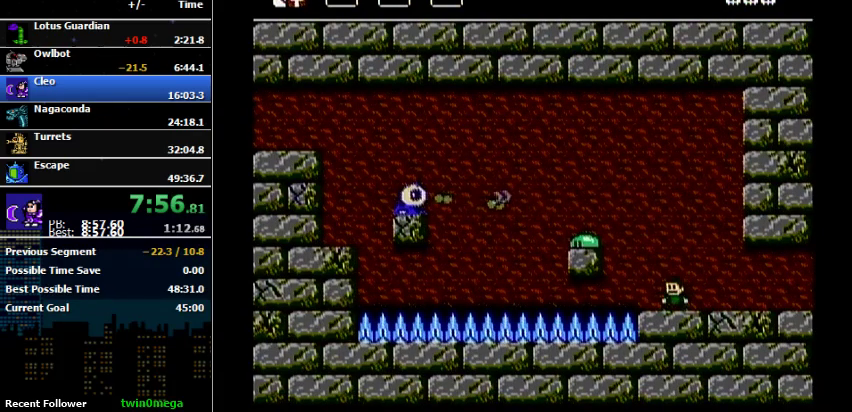
{"buttons": ["A"], "events": [[400, "A", "down"]]}
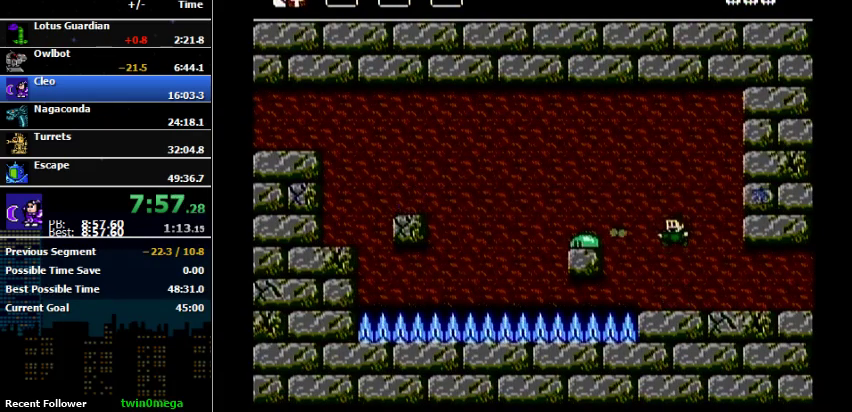
{"buttons": ["A", "DPAD_LEFT"], "events": [[33, "A", "up"], [433, "DPAD_LEFT", "down"], [467, "A", "down"]]}
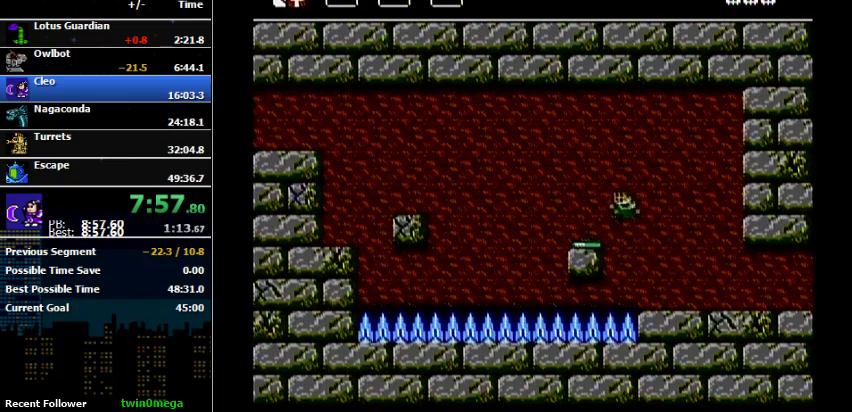
{"buttons": ["A", "DPAD_LEFT"], "events": [[233, "A", "up"], [367, "A", "down"]]}
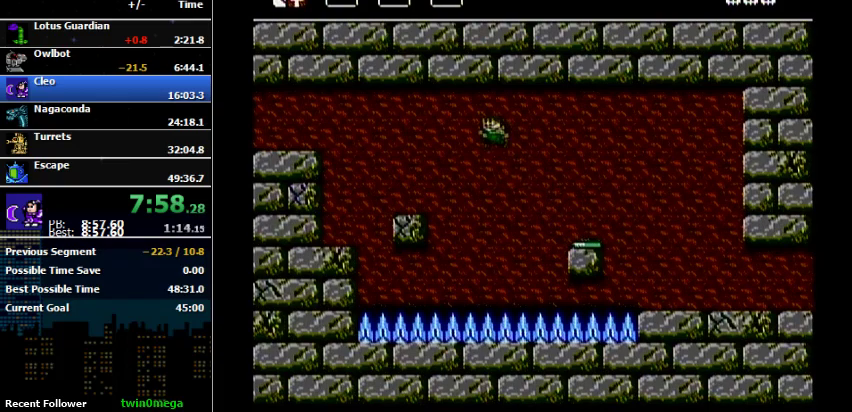
{"buttons": ["A", "DPAD_LEFT"], "events": [[167, "A", "up"], [500, "A", "down"]]}
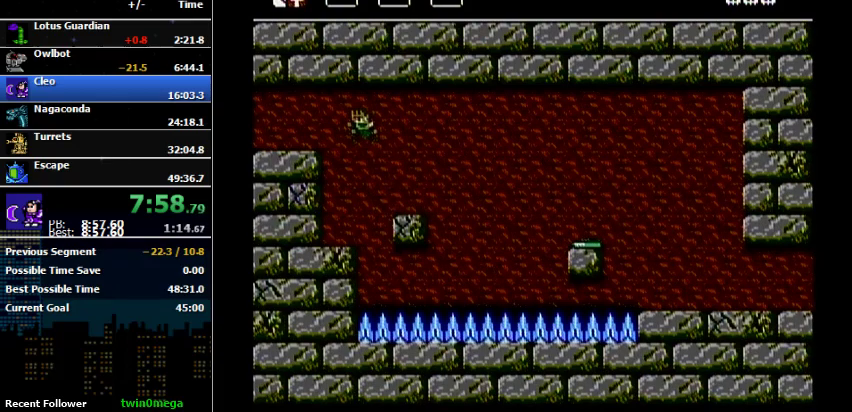
{"buttons": ["DPAD_LEFT"], "events": [[233, "A", "up"]]}
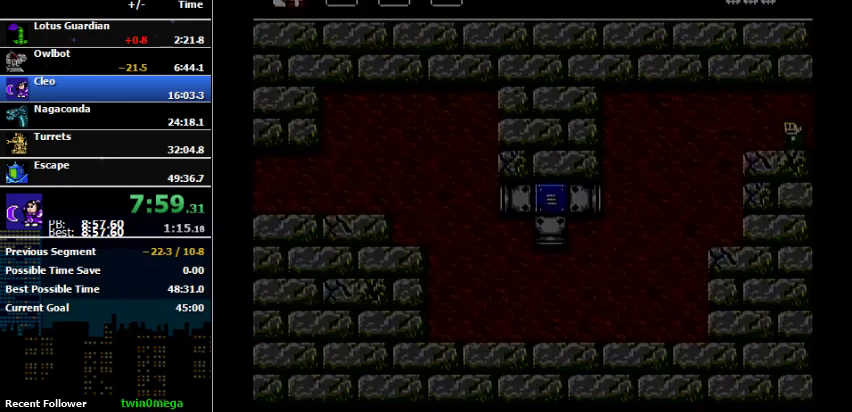
{"buttons": ["DPAD_LEFT"], "events": []}
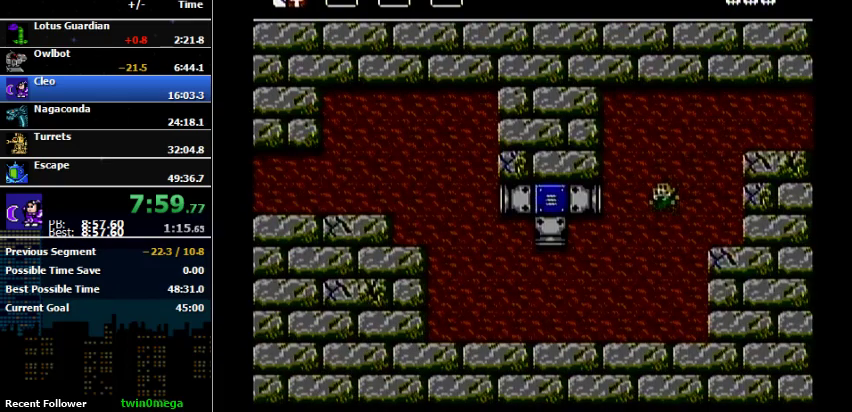
{"buttons": ["DPAD_LEFT"], "events": []}
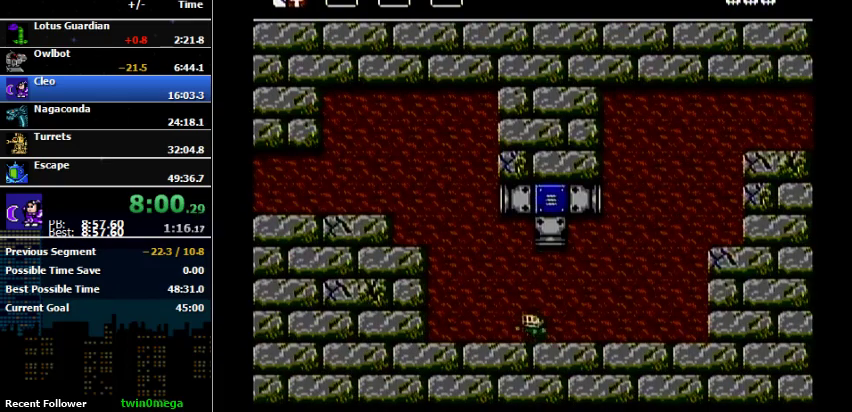
{"buttons": ["A", "DPAD_LEFT"], "events": [[300, "A", "down"]]}